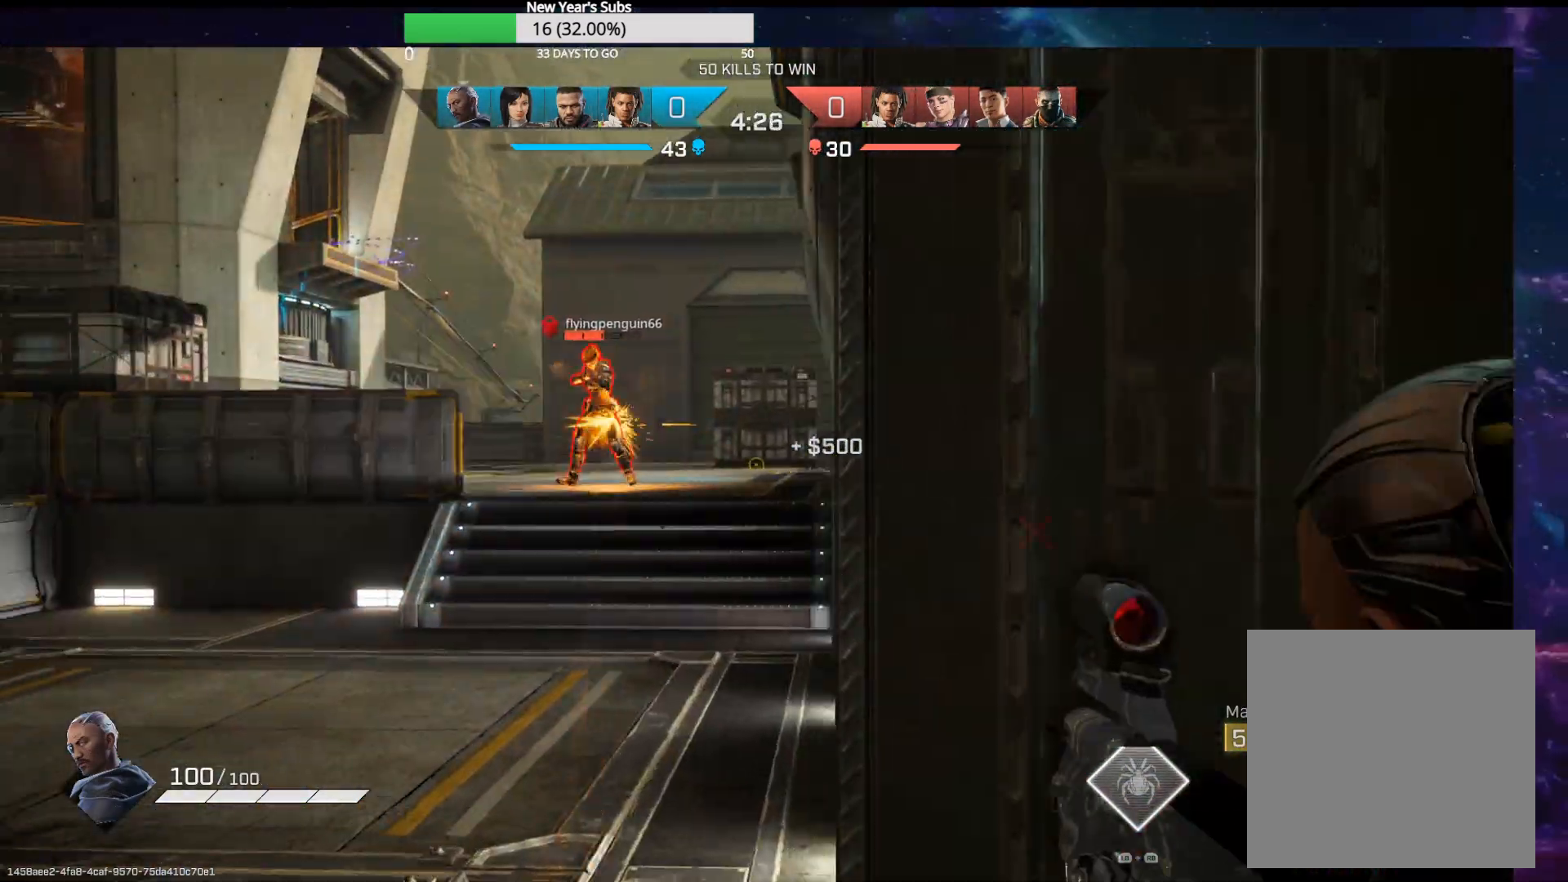
Gameplay with a controller (Xbox layout); each line is a JSON object with the inputs held at the frame after it. "events" lists button and stick changes between this image and that frame as [ms after this image, input, new state], when the widget could be followed in between.
{"buttons": ["L2"], "left_stick": "right", "right_stick": "down-right", "events": [[167, "R2", "down"], [167, "right_stick", "up"], [283, "R2", "up"], [350, "R2", "down"], [417, "right_stick", "center"], [450, "left_stick", "right"], [467, "R2", "up"], [483, "right_stick", "down-right"]]}
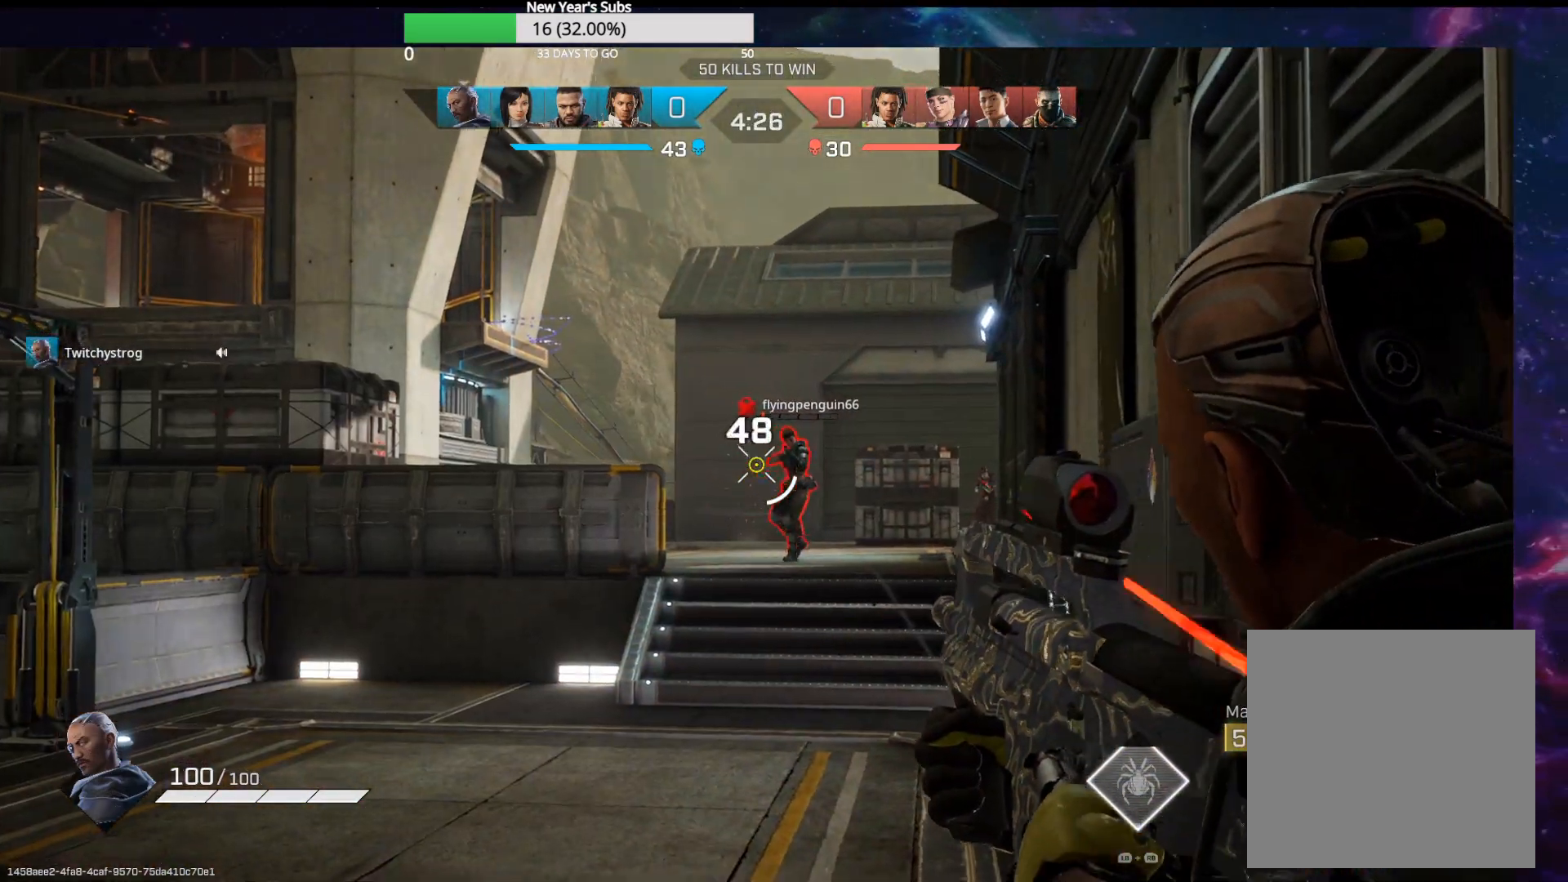
{"buttons": ["L2"], "left_stick": "left", "right_stick": "right", "events": [[83, "right_stick", "center"], [167, "R2", "down"], [317, "R2", "up"], [367, "right_stick", "right"], [450, "left_stick", "left"]]}
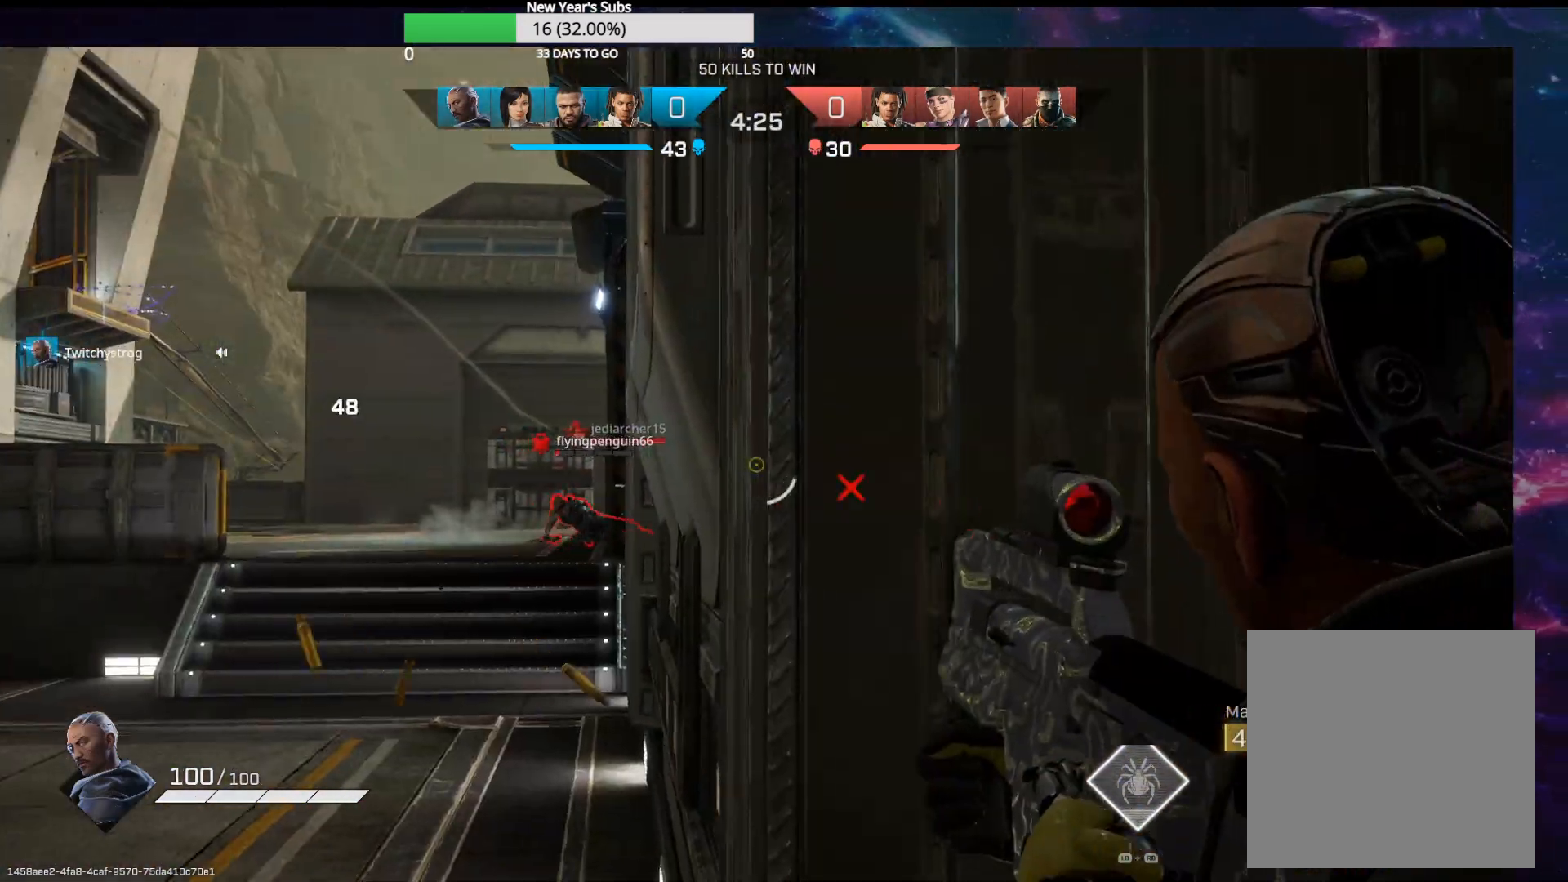
{"buttons": ["L2", "R2"], "left_stick": "down-left", "right_stick": "up-left", "events": [[17, "right_stick", "center"], [300, "right_stick", "down-left"], [350, "left_stick", "down-left"], [450, "R2", "down"], [450, "right_stick", "up-left"]]}
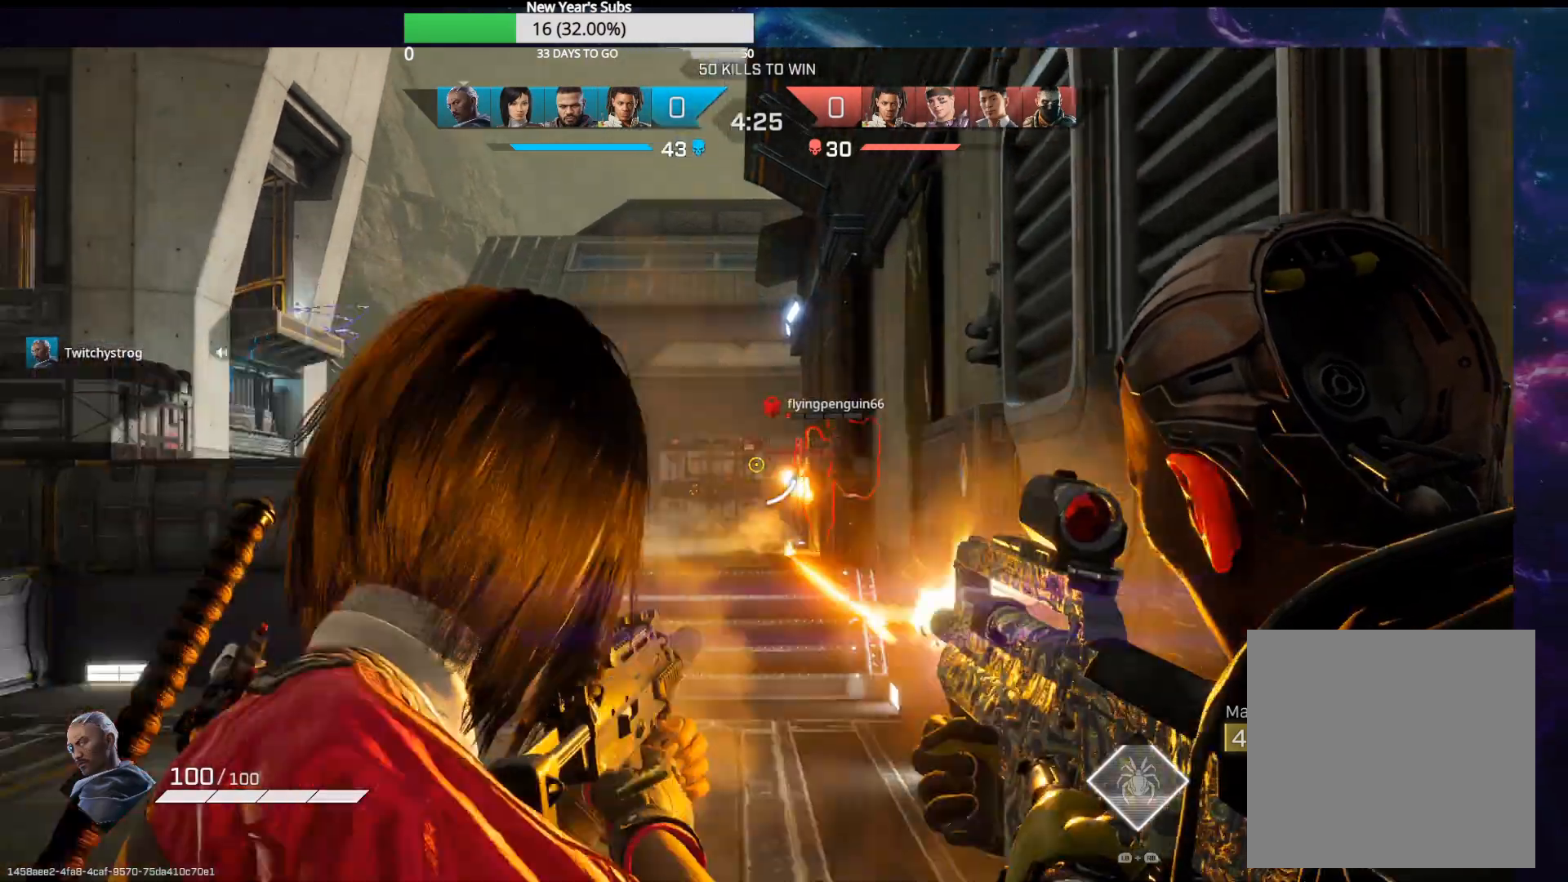
{"buttons": ["L2"], "left_stick": "down-right", "right_stick": "center", "events": [[17, "left_stick", "right"], [33, "right_stick", "center"], [50, "R2", "up"], [100, "right_stick", "right"], [183, "right_stick", "center"], [317, "left_stick", "down-left"], [450, "left_stick", "down-right"]]}
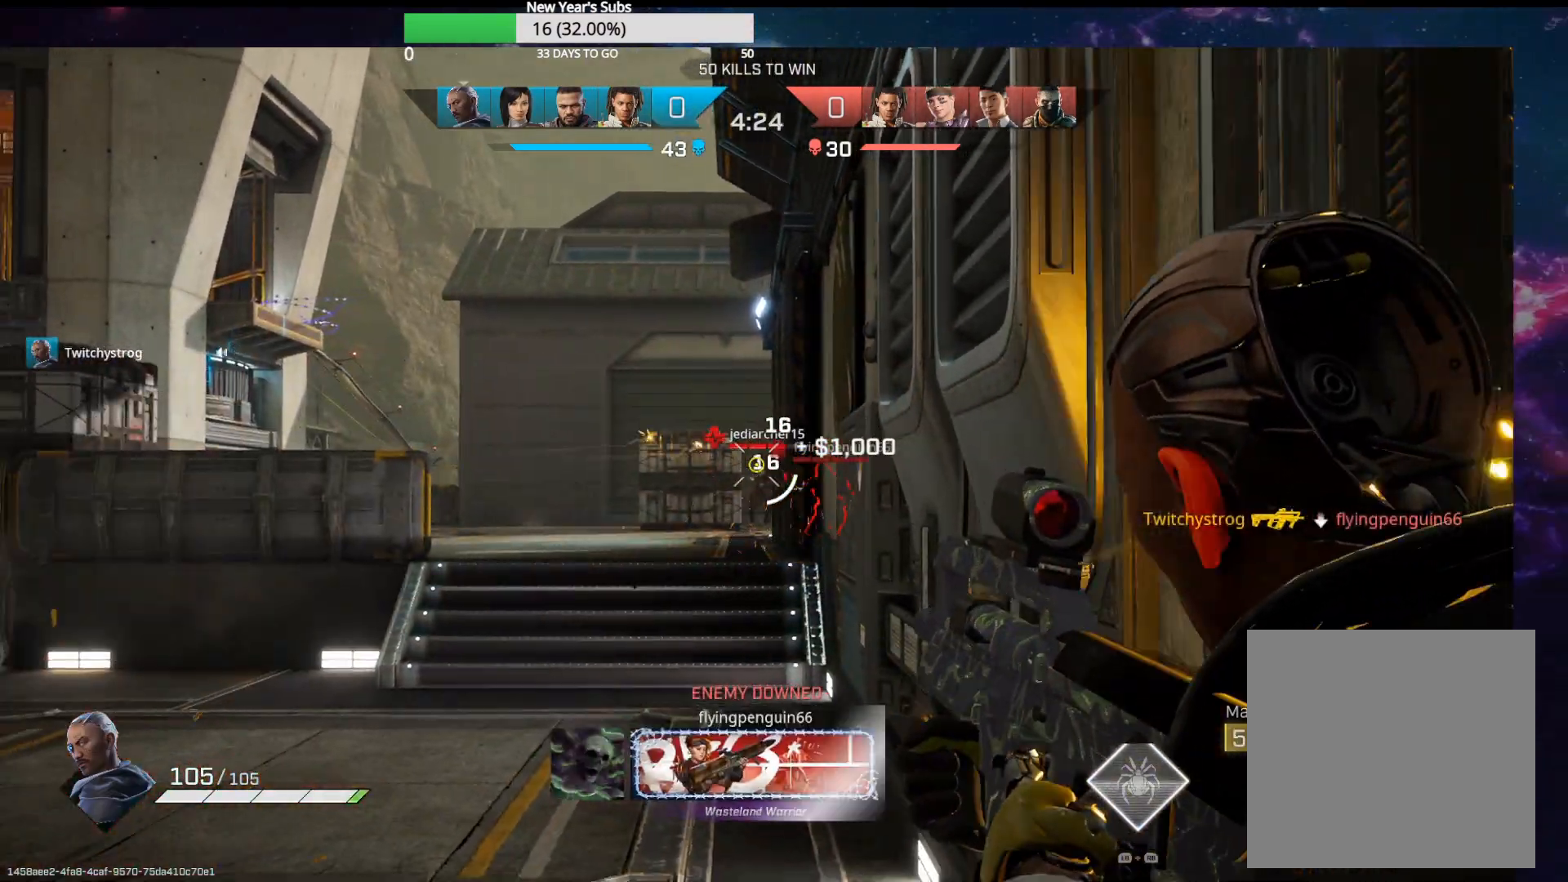
{"buttons": ["L2"], "left_stick": "down-right", "right_stick": "center", "events": [[183, "left_stick", "down-left"], [283, "R2", "down"], [350, "right_stick", "down-left"], [383, "left_stick", "down-right"], [400, "R2", "up"], [400, "right_stick", "center"]]}
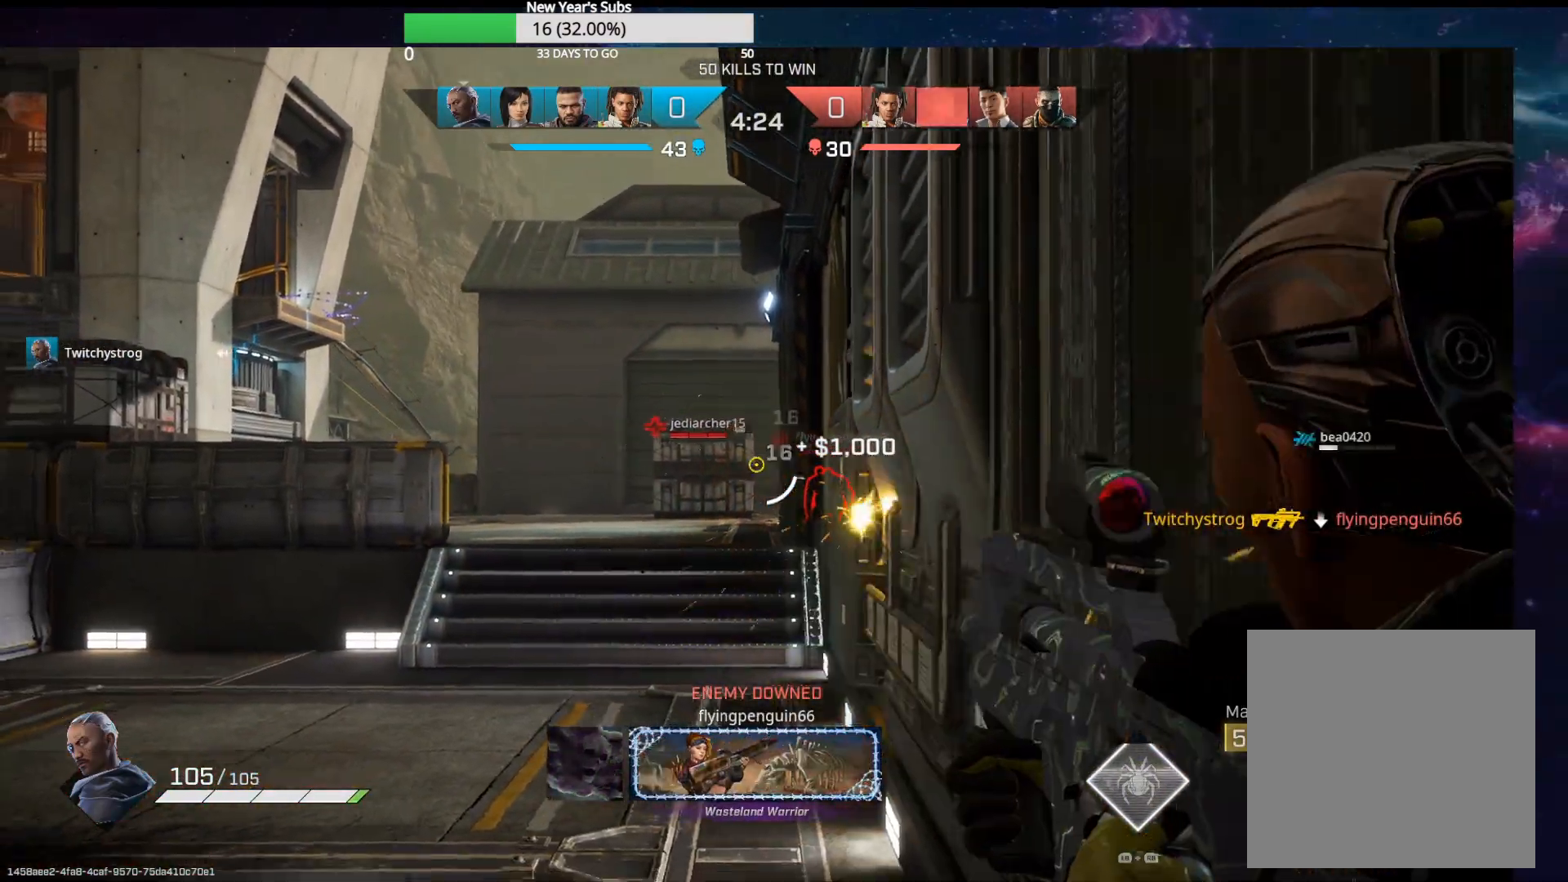
{"buttons": ["L2"], "left_stick": "center", "right_stick": "center", "events": [[150, "left_stick", "up-left"], [483, "left_stick", "center"]]}
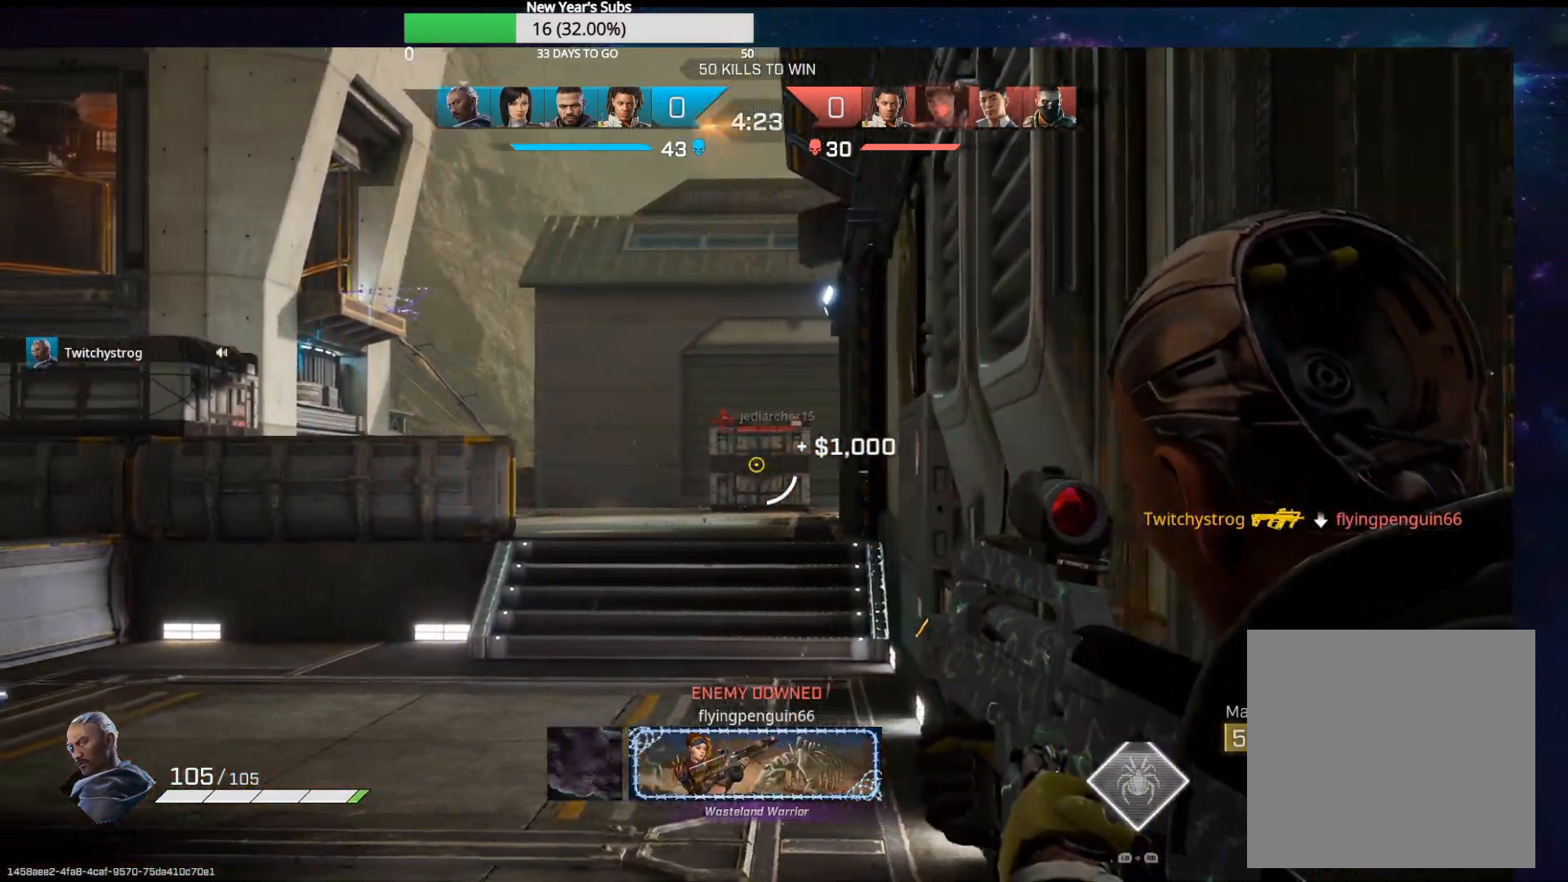
{"buttons": [], "left_stick": "right", "right_stick": "right", "events": [[167, "left_stick", "right"], [350, "right_stick", "right"], [500, "L2", "up"]]}
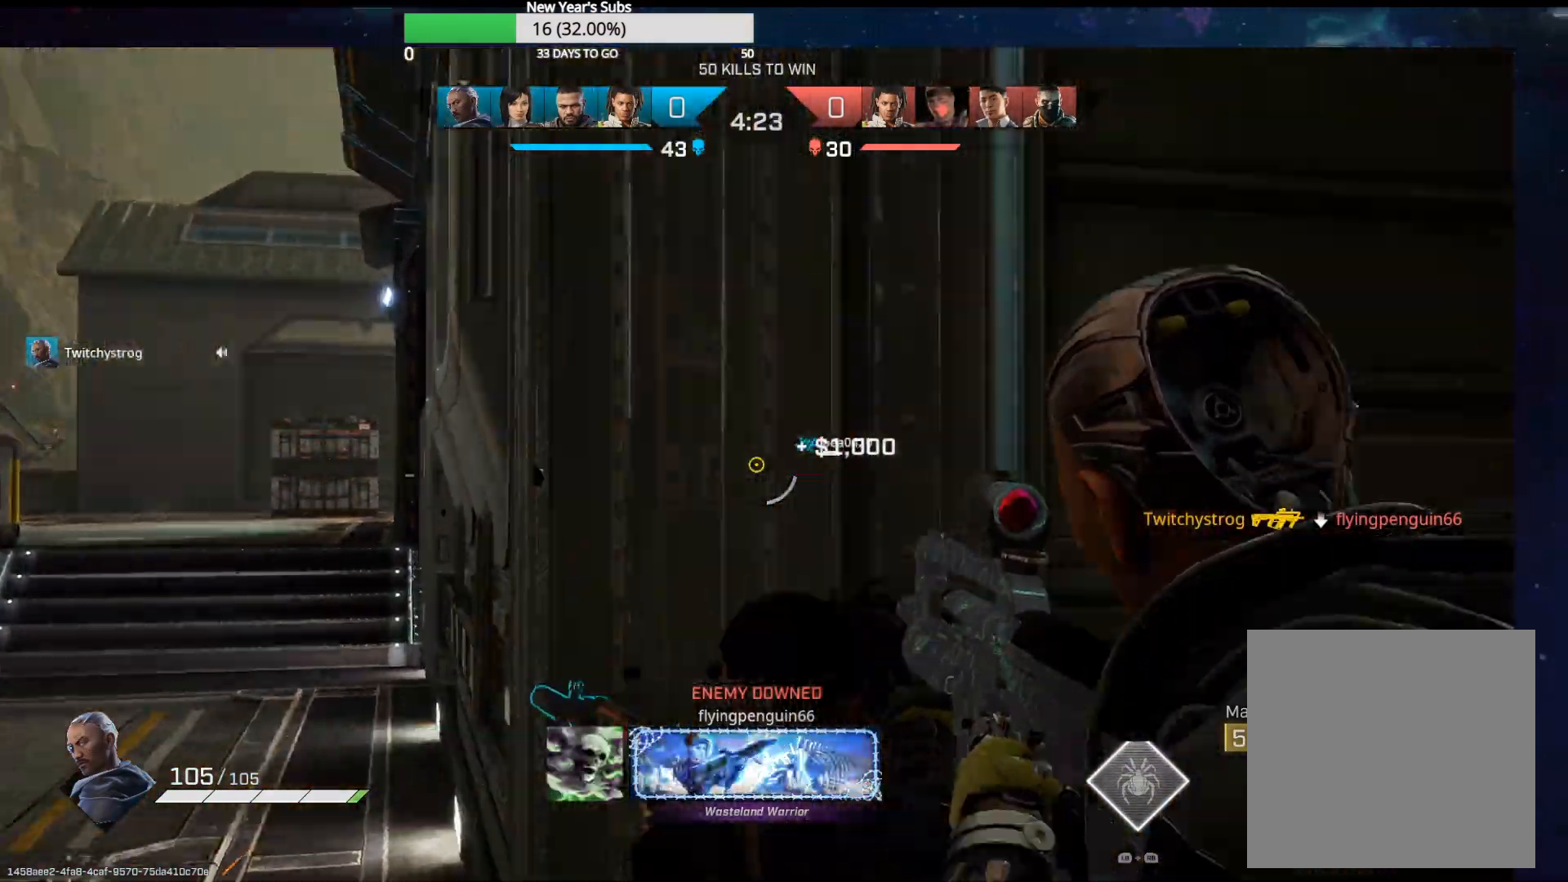
{"buttons": ["L2"], "left_stick": "up-left", "right_stick": "center", "events": [[17, "R1", "down"], [50, "right_stick", "center"], [100, "R1", "up"], [117, "left_stick", "up-right"], [183, "right_stick", "down-left"], [250, "right_stick", "center"], [467, "L2", "down"], [500, "left_stick", "up-left"]]}
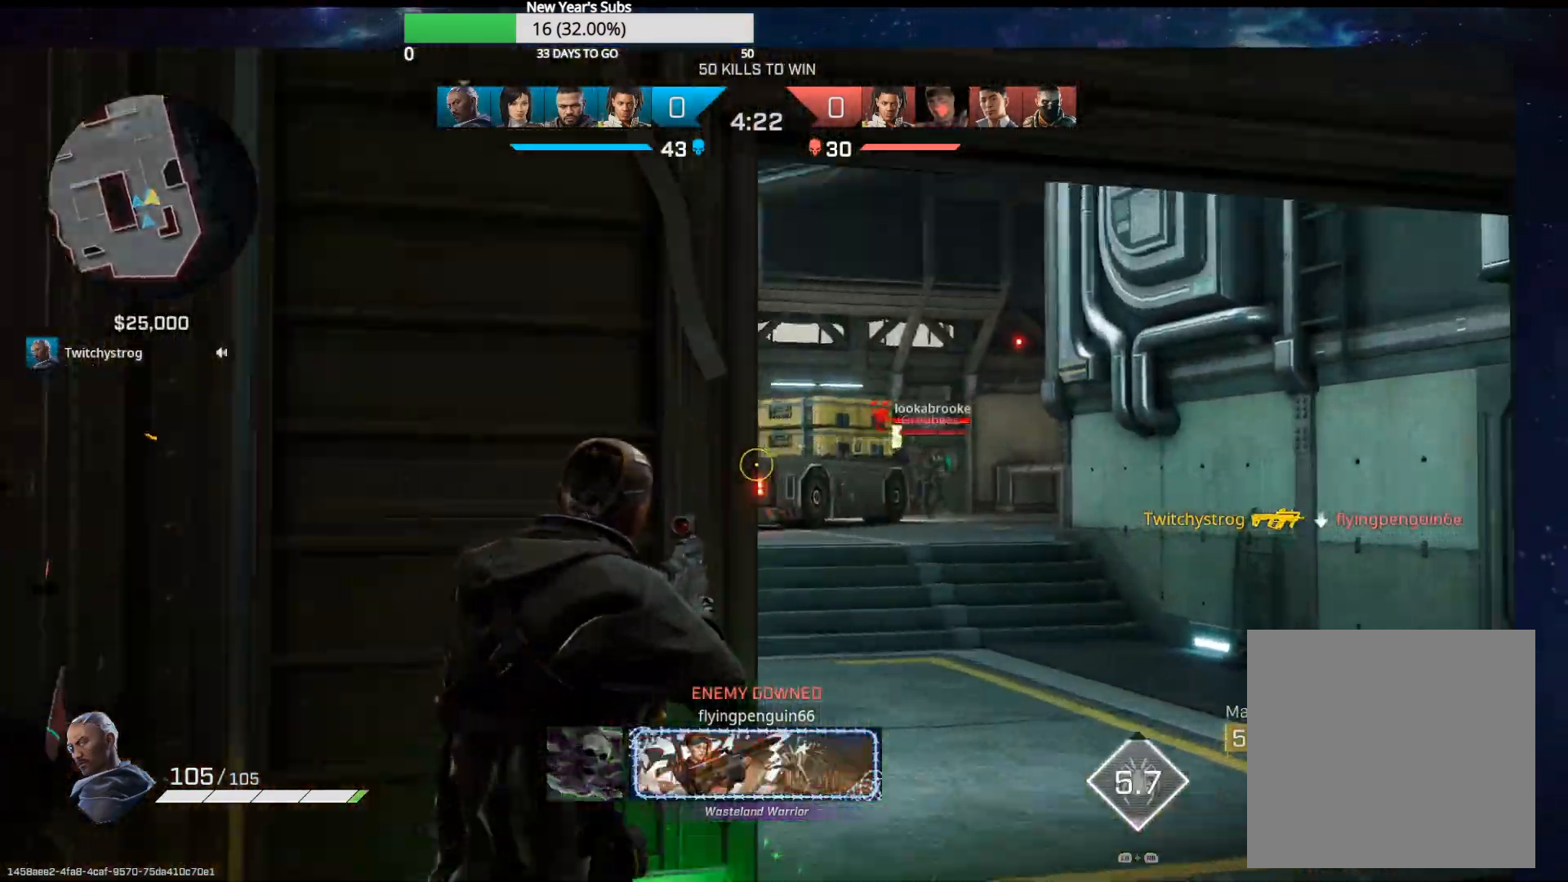
{"buttons": ["L2", "R2"], "left_stick": "center", "right_stick": "center", "events": [[167, "right_stick", "right"], [183, "left_stick", "right"], [367, "right_stick", "center"], [400, "R2", "down"], [417, "left_stick", "center"]]}
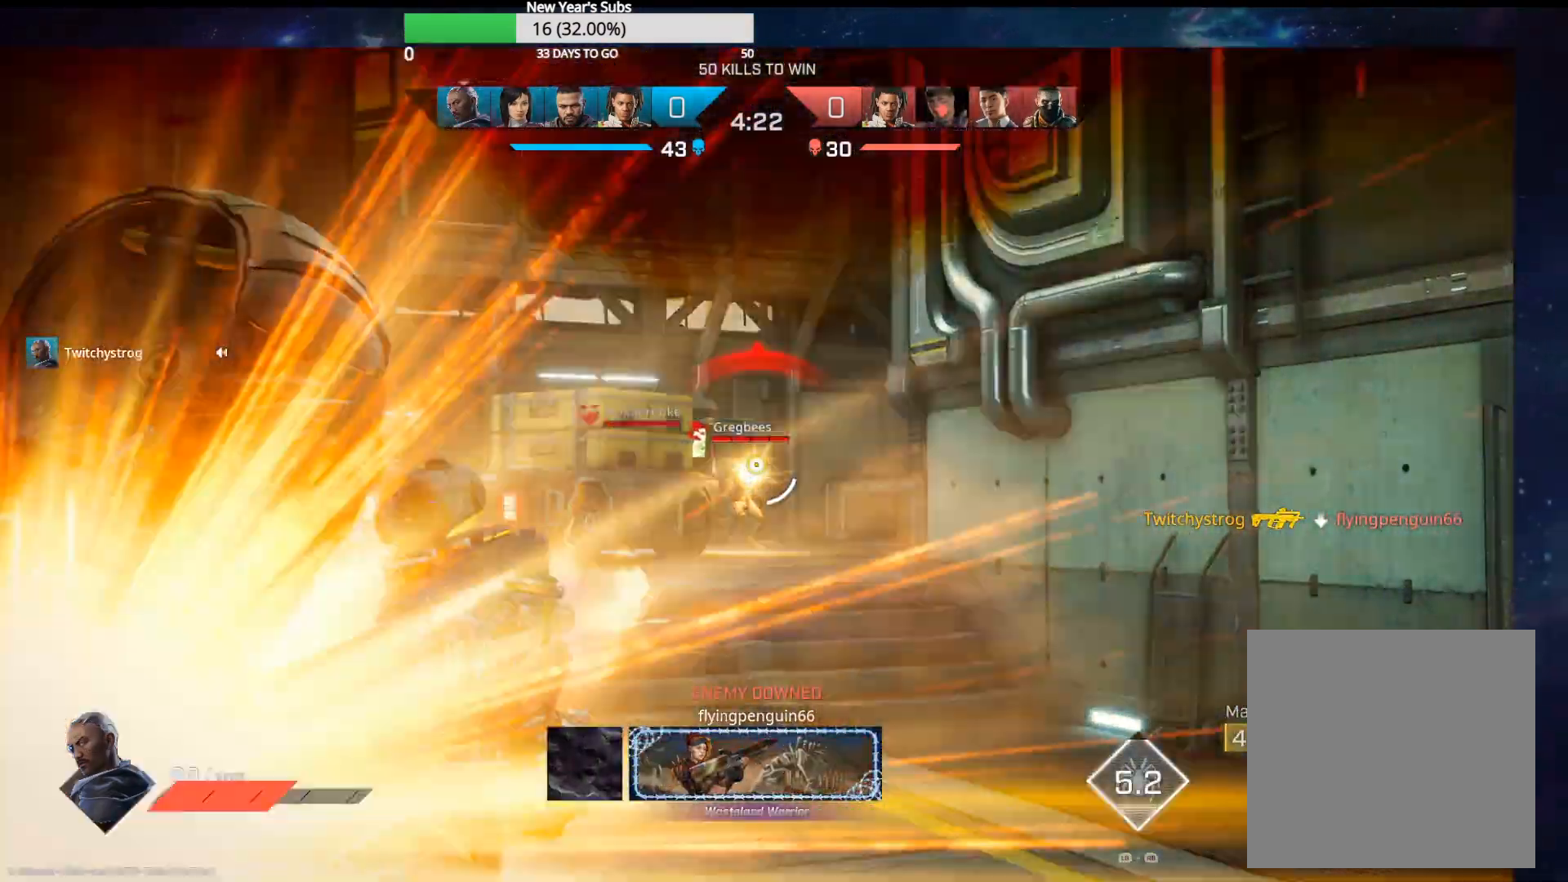
{"buttons": ["L2", "R2"], "left_stick": "center", "right_stick": "up-left", "events": [[33, "R2", "up"], [33, "left_stick", "up-right"], [100, "R2", "down"], [183, "left_stick", "up-left"], [217, "R2", "up"], [283, "R2", "down"], [317, "right_stick", "up-left"], [400, "R2", "up"], [417, "left_stick", "up-right"], [450, "R2", "down"], [467, "left_stick", "center"]]}
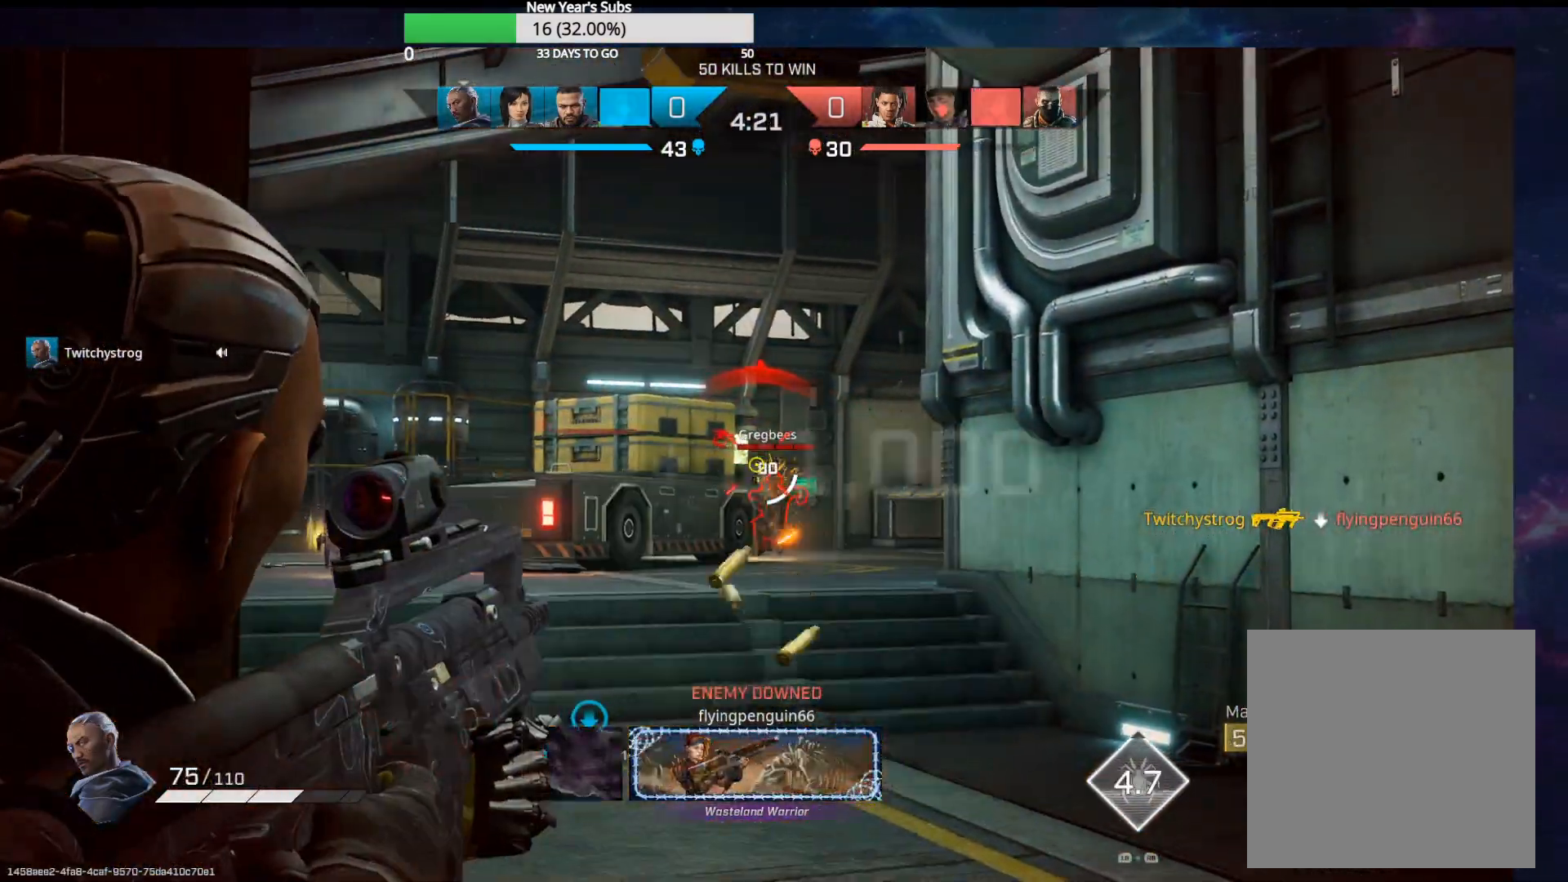
{"buttons": ["L2"], "left_stick": "center", "right_stick": "center", "events": [[17, "left_stick", "up-right"], [50, "right_stick", "center"], [67, "R2", "up"], [67, "left_stick", "center"], [117, "left_stick", "left"], [217, "right_stick", "left"], [350, "left_stick", "right"], [367, "right_stick", "center"], [483, "left_stick", "center"]]}
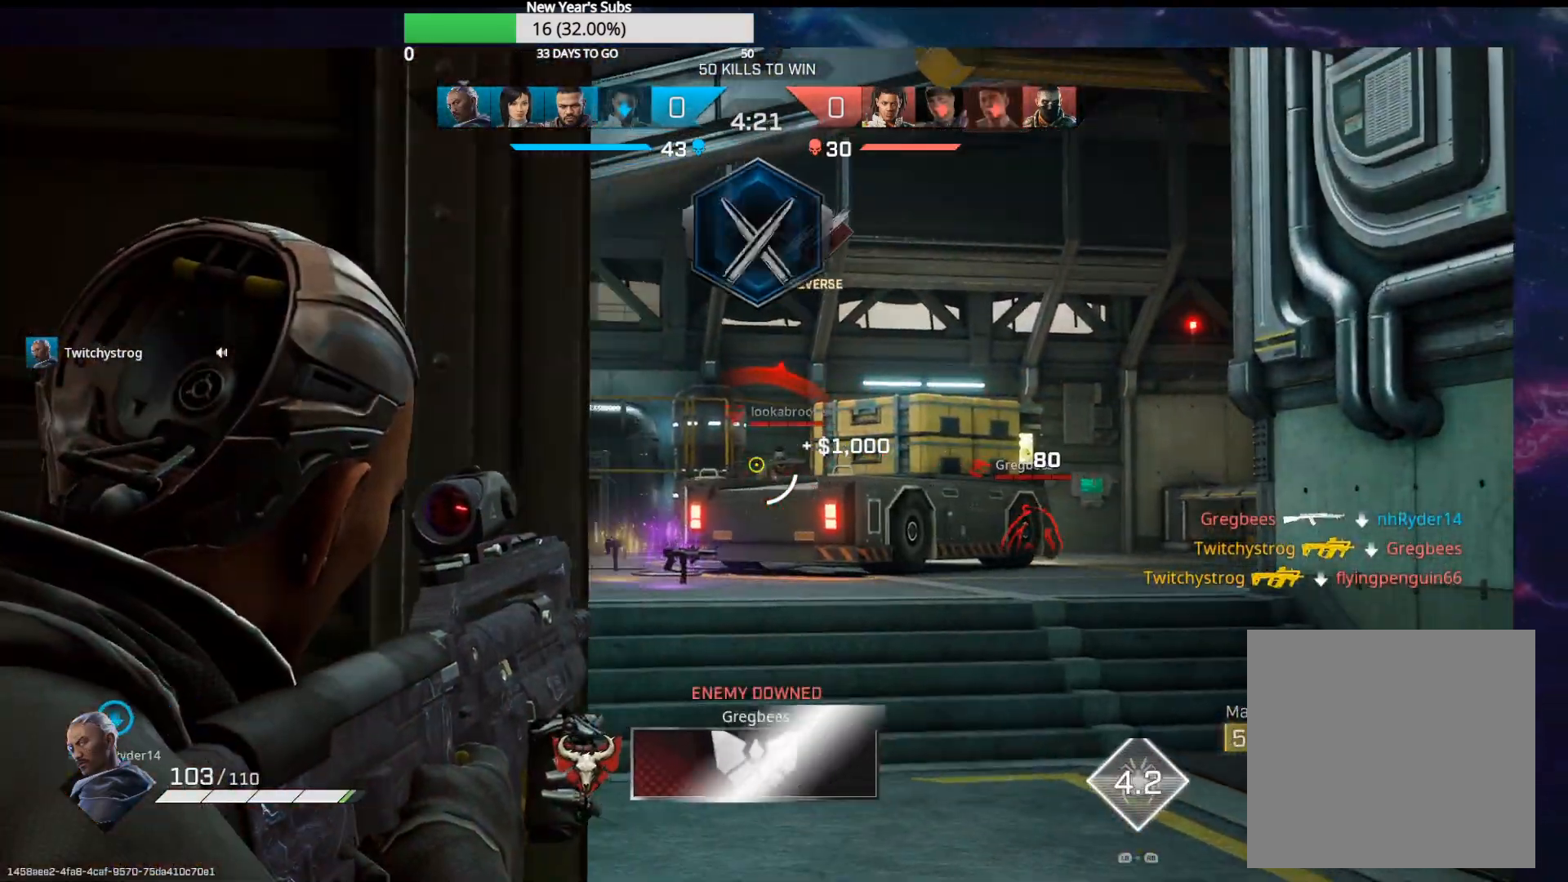
{"buttons": ["L2"], "left_stick": "right", "right_stick": "center", "events": [[183, "left_stick", "right"], [233, "R2", "down"], [333, "left_stick", "center"], [367, "R2", "up"], [383, "right_stick", "down-left"], [450, "right_stick", "center"], [483, "left_stick", "right"]]}
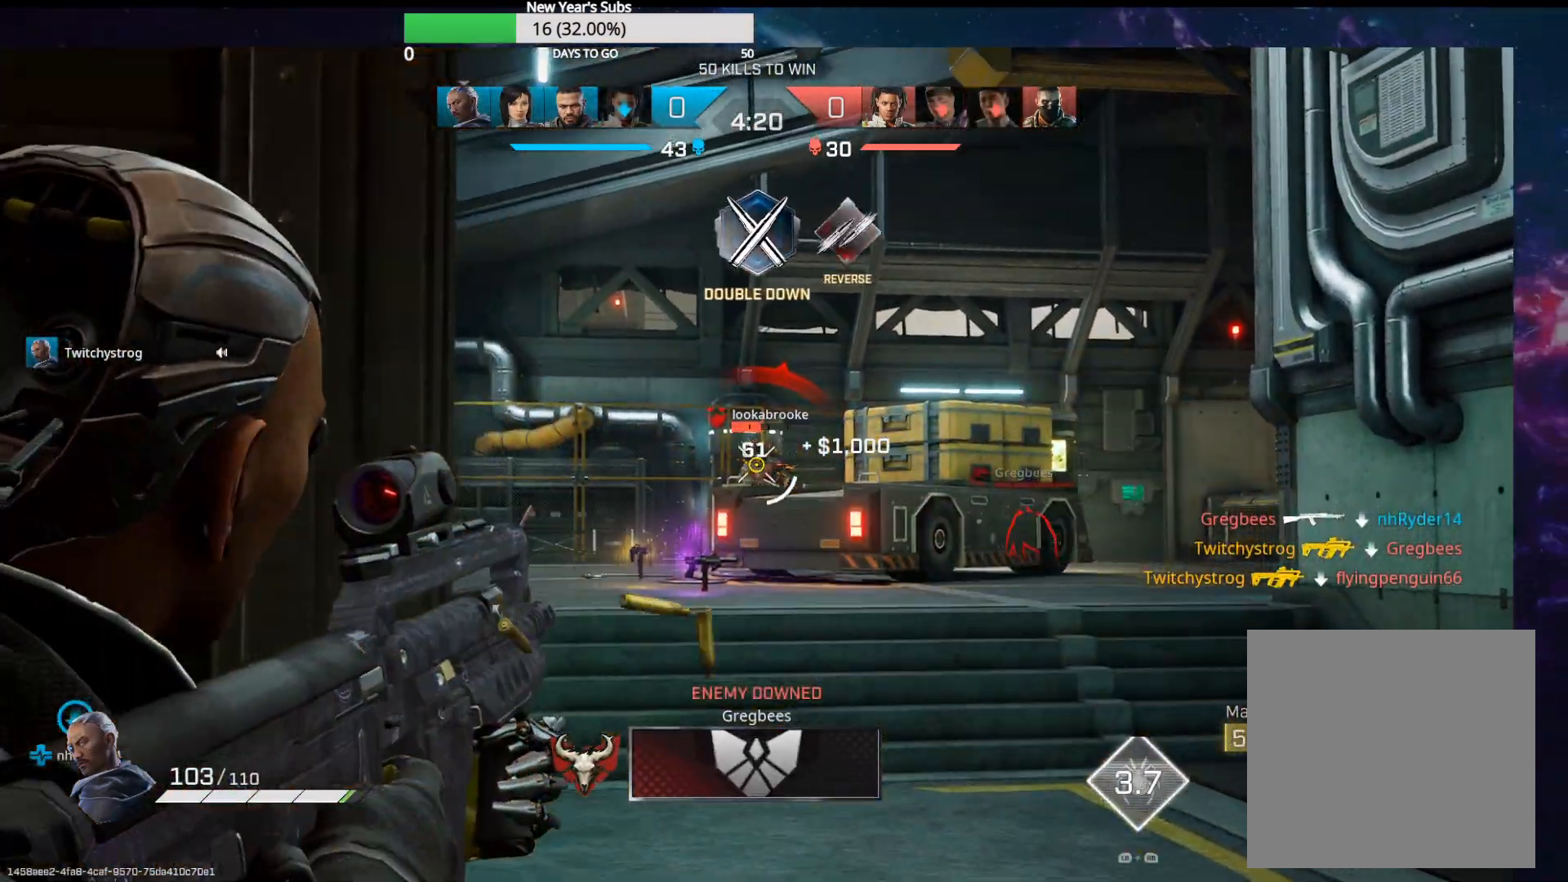
{"buttons": ["L2"], "left_stick": "up-right", "right_stick": "center", "events": [[50, "R2", "down"], [183, "R2", "up"], [250, "R2", "down"], [350, "R2", "up"], [483, "left_stick", "up-right"]]}
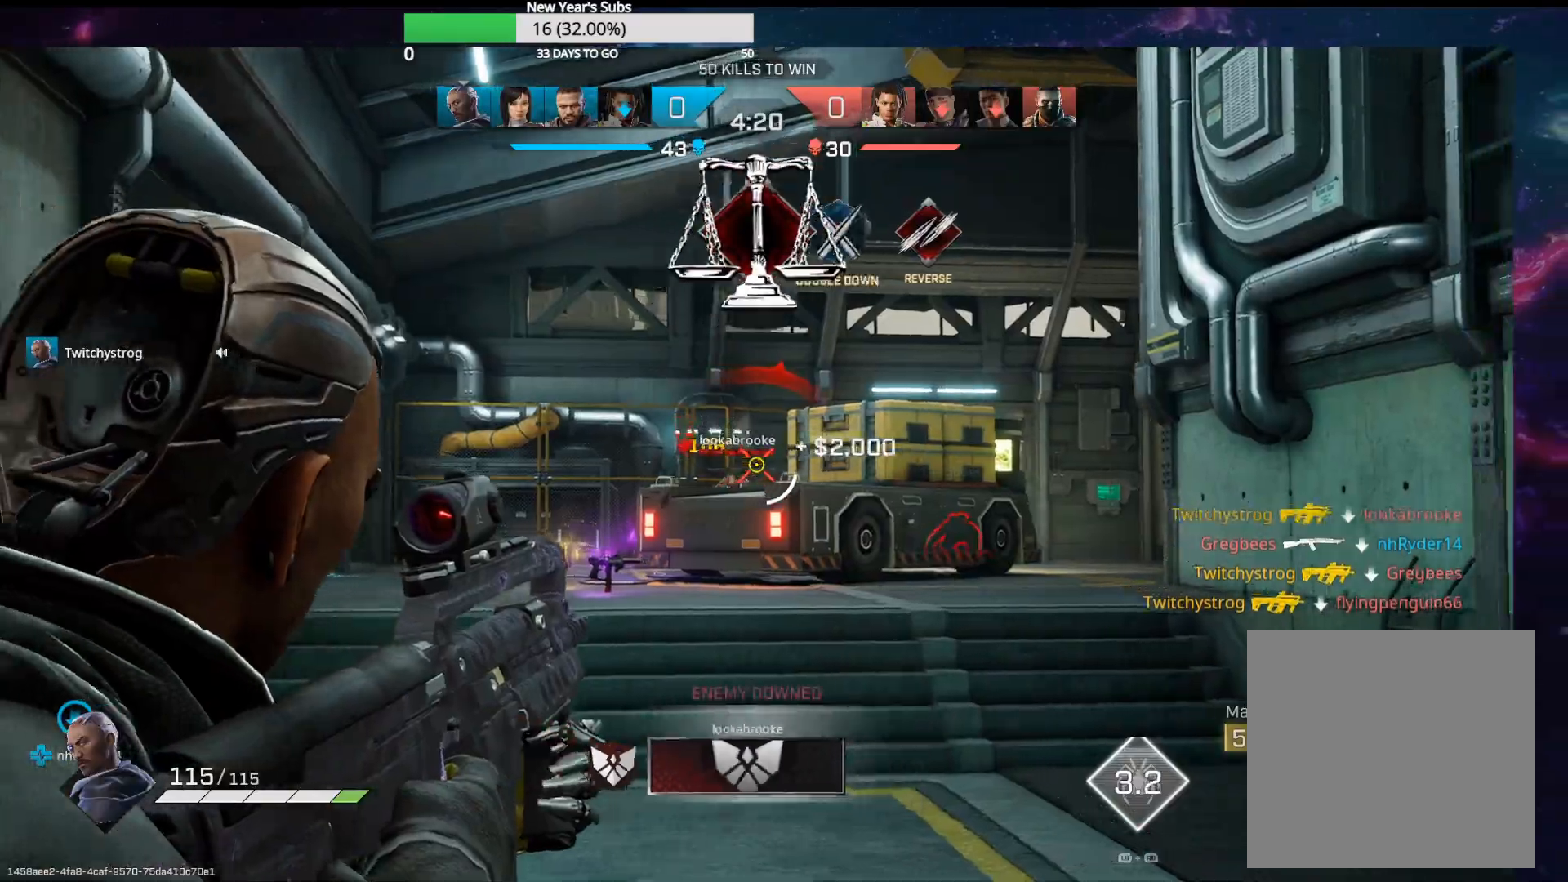
{"buttons": [], "left_stick": "up-right", "right_stick": "center", "events": [[83, "L2", "up"], [117, "right_stick", "left"], [217, "right_stick", "center"], [233, "L3", "down"], [483, "L3", "up"]]}
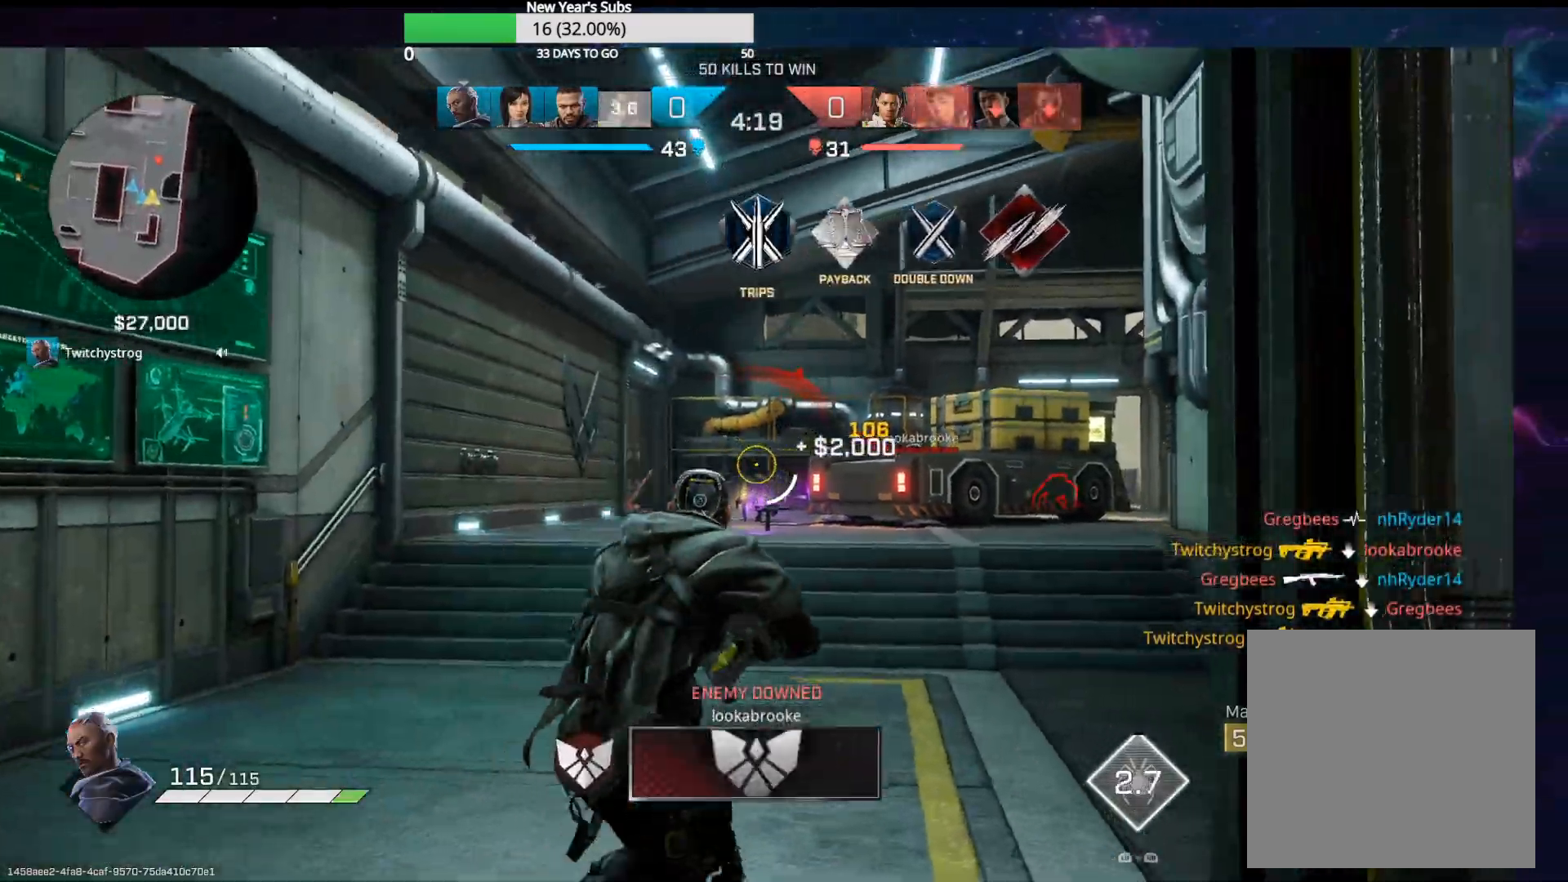
{"buttons": ["L2"], "left_stick": "up", "right_stick": "up-left", "events": [[367, "right_stick", "down-left"], [400, "L2", "down"], [450, "right_stick", "up-left"], [483, "left_stick", "up"]]}
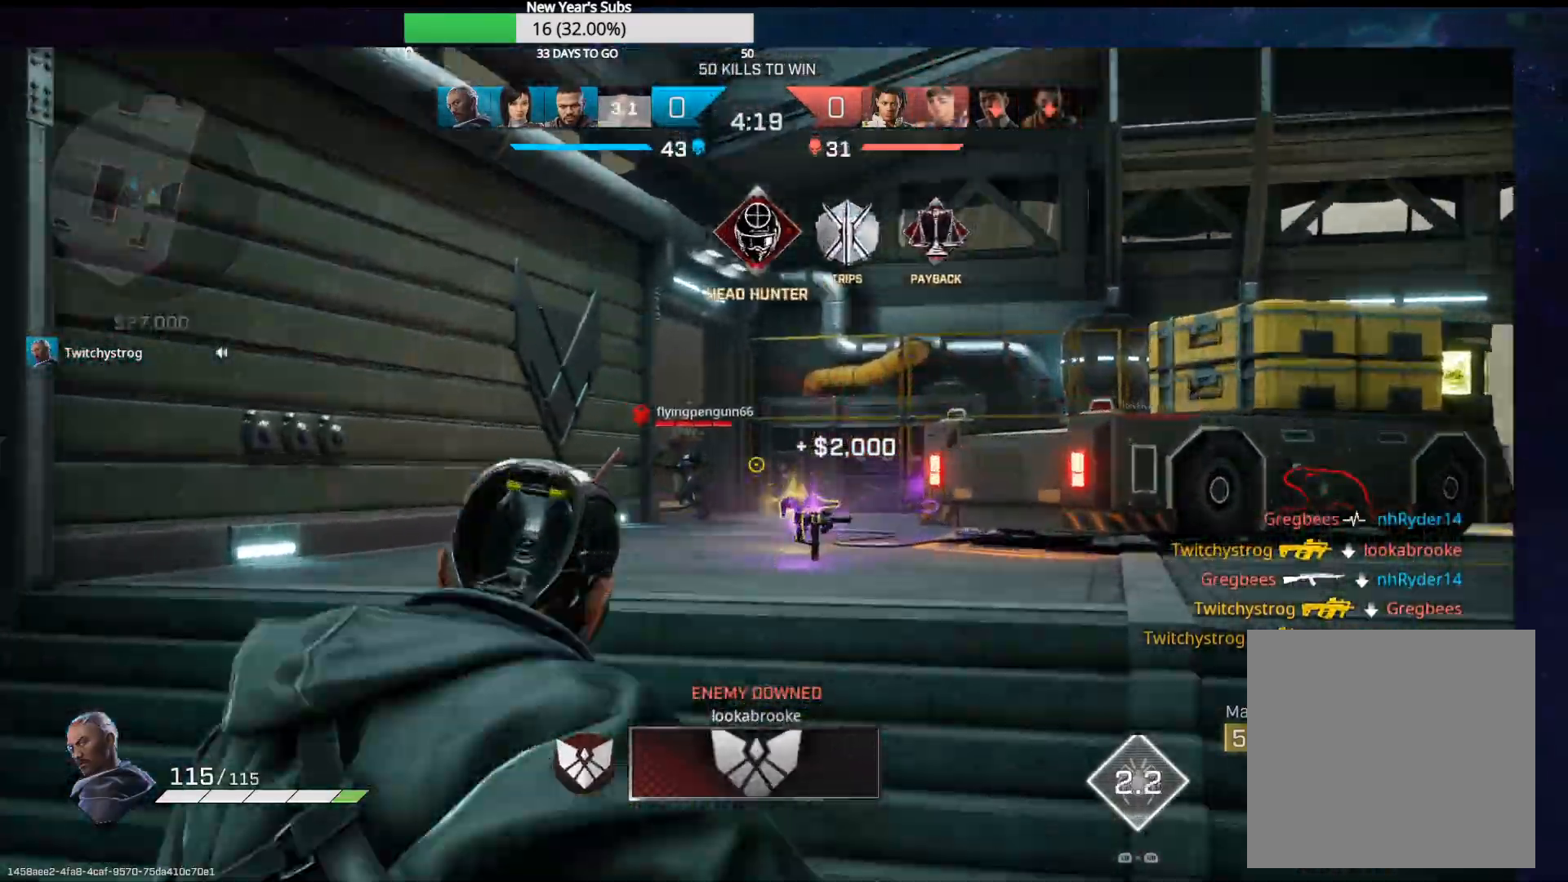
{"buttons": ["L2"], "left_stick": "up-right", "right_stick": "center", "events": [[117, "right_stick", "left"], [150, "R2", "down"], [250, "R2", "up"], [300, "left_stick", "up-right"], [333, "right_stick", "center"], [350, "R2", "down"], [450, "R2", "up"]]}
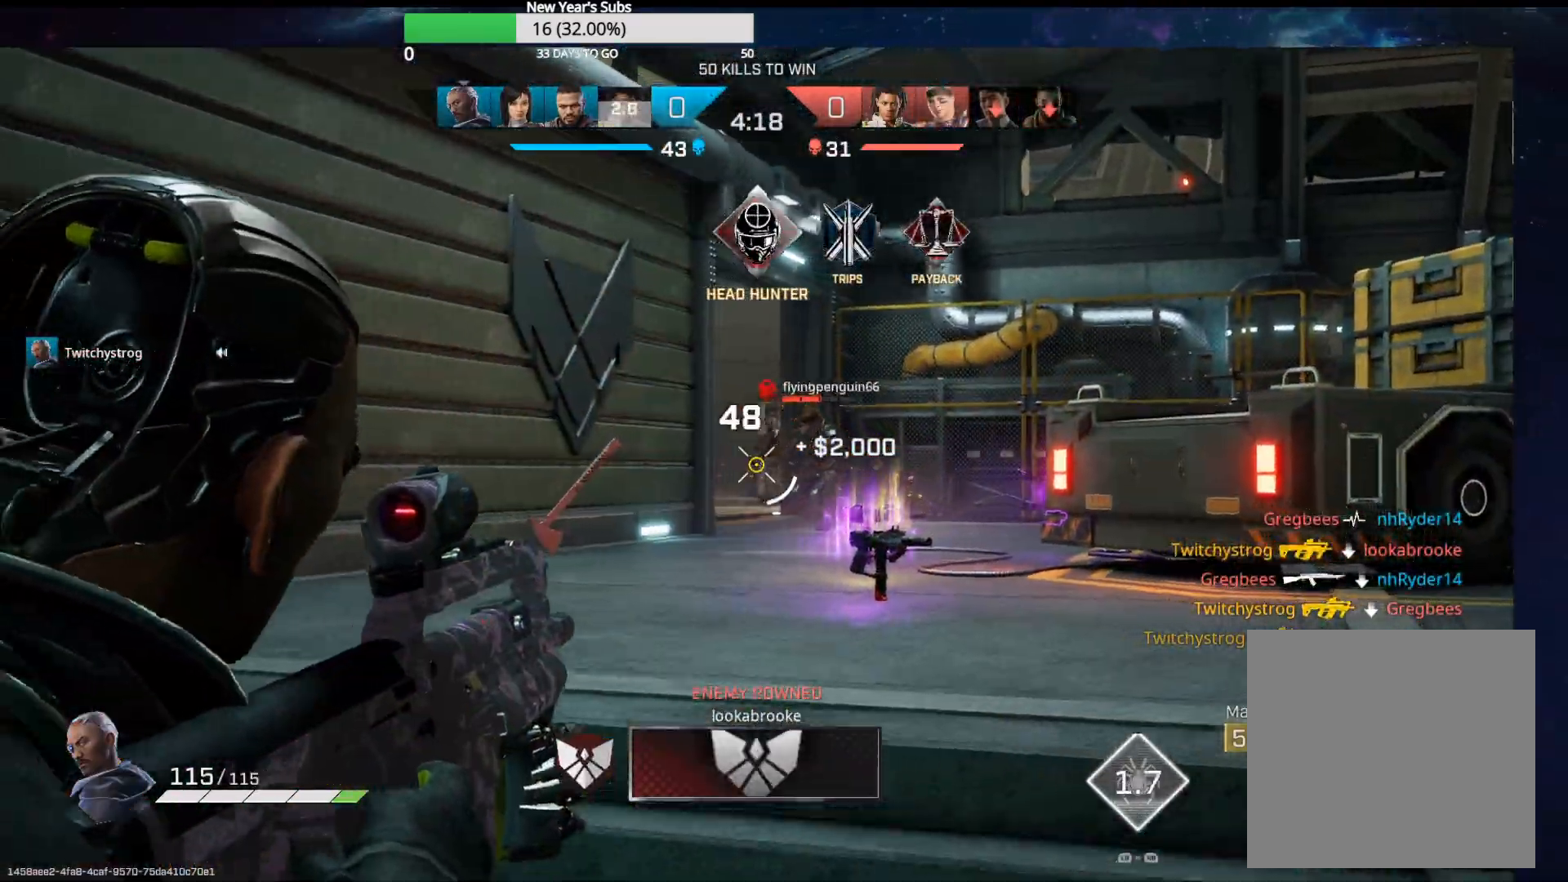
{"buttons": ["L2"], "left_stick": "up-left", "right_stick": "left", "events": [[50, "R2", "down"], [117, "R2", "up"], [200, "right_stick", "right"], [217, "R2", "down"], [333, "R2", "up"], [367, "right_stick", "center"], [450, "right_stick", "left"], [467, "left_stick", "up-left"]]}
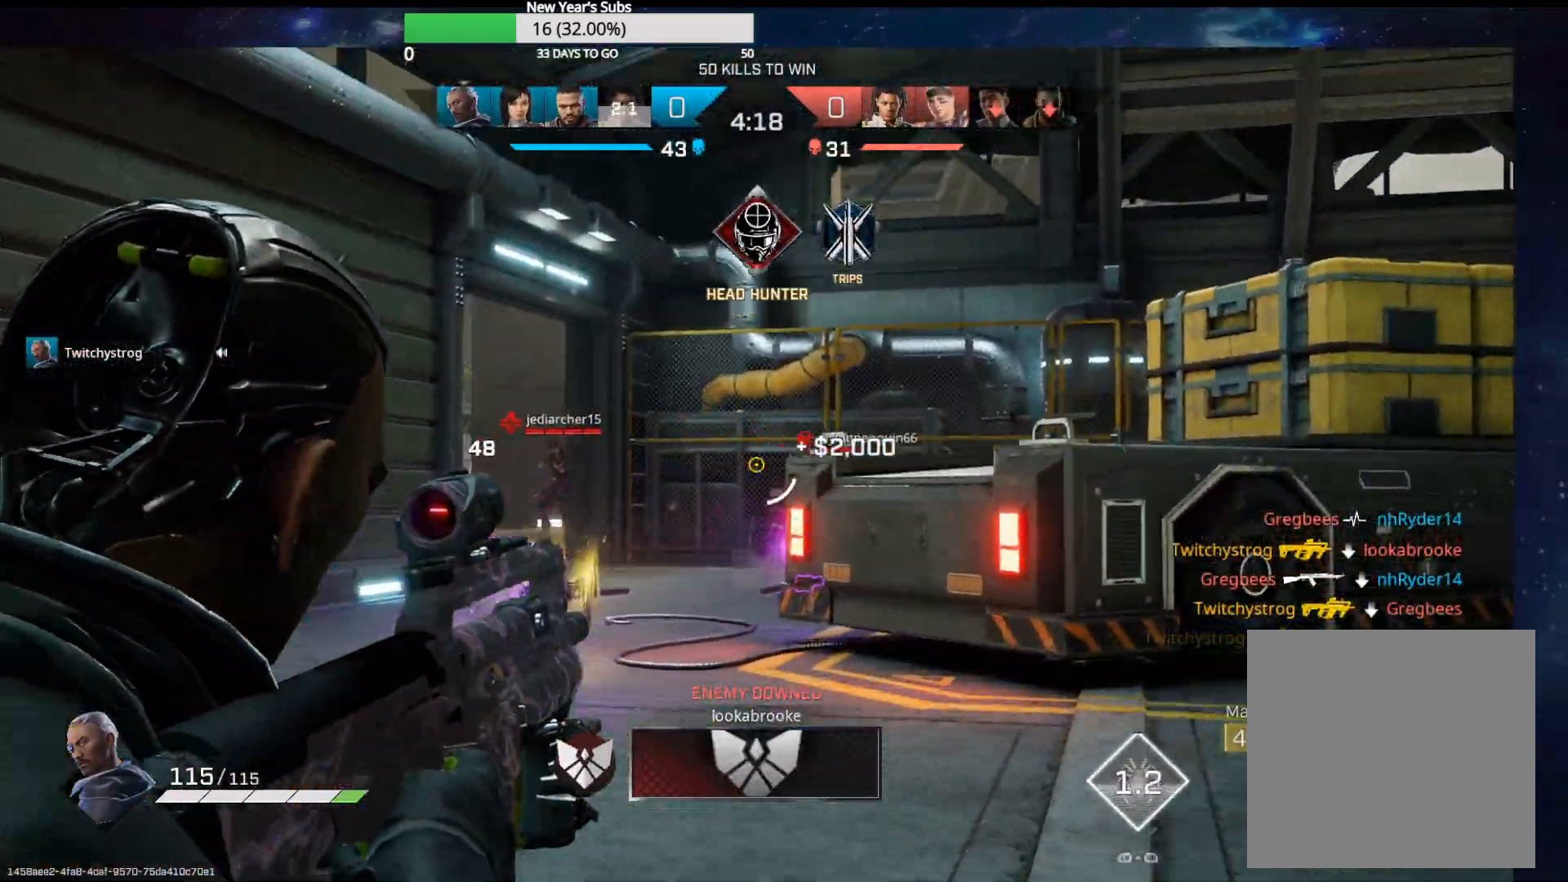
{"buttons": ["L2"], "left_stick": "up-right", "right_stick": "down-right", "events": [[50, "right_stick", "center"], [67, "R2", "down"], [100, "right_stick", "down-right"], [133, "left_stick", "up-right"], [167, "R2", "up"], [250, "right_stick", "center"], [383, "right_stick", "down-right"]]}
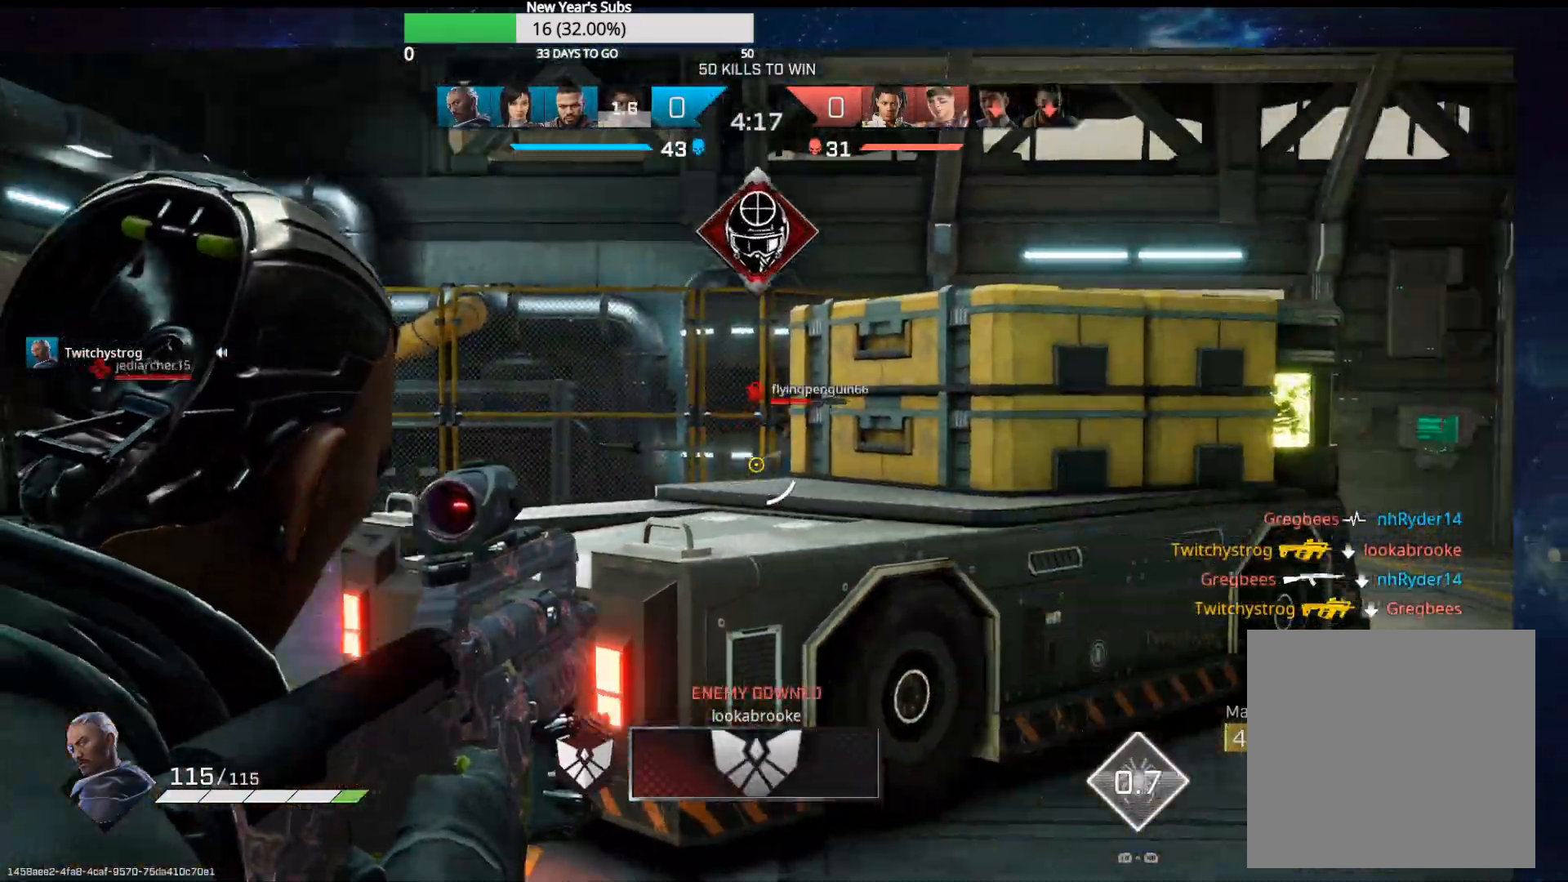
{"buttons": [], "left_stick": "up-right", "right_stick": "center", "events": [[33, "right_stick", "center"], [100, "R2", "down"], [200, "L2", "up"], [200, "R2", "up"], [333, "B", "down"], [467, "B", "up"]]}
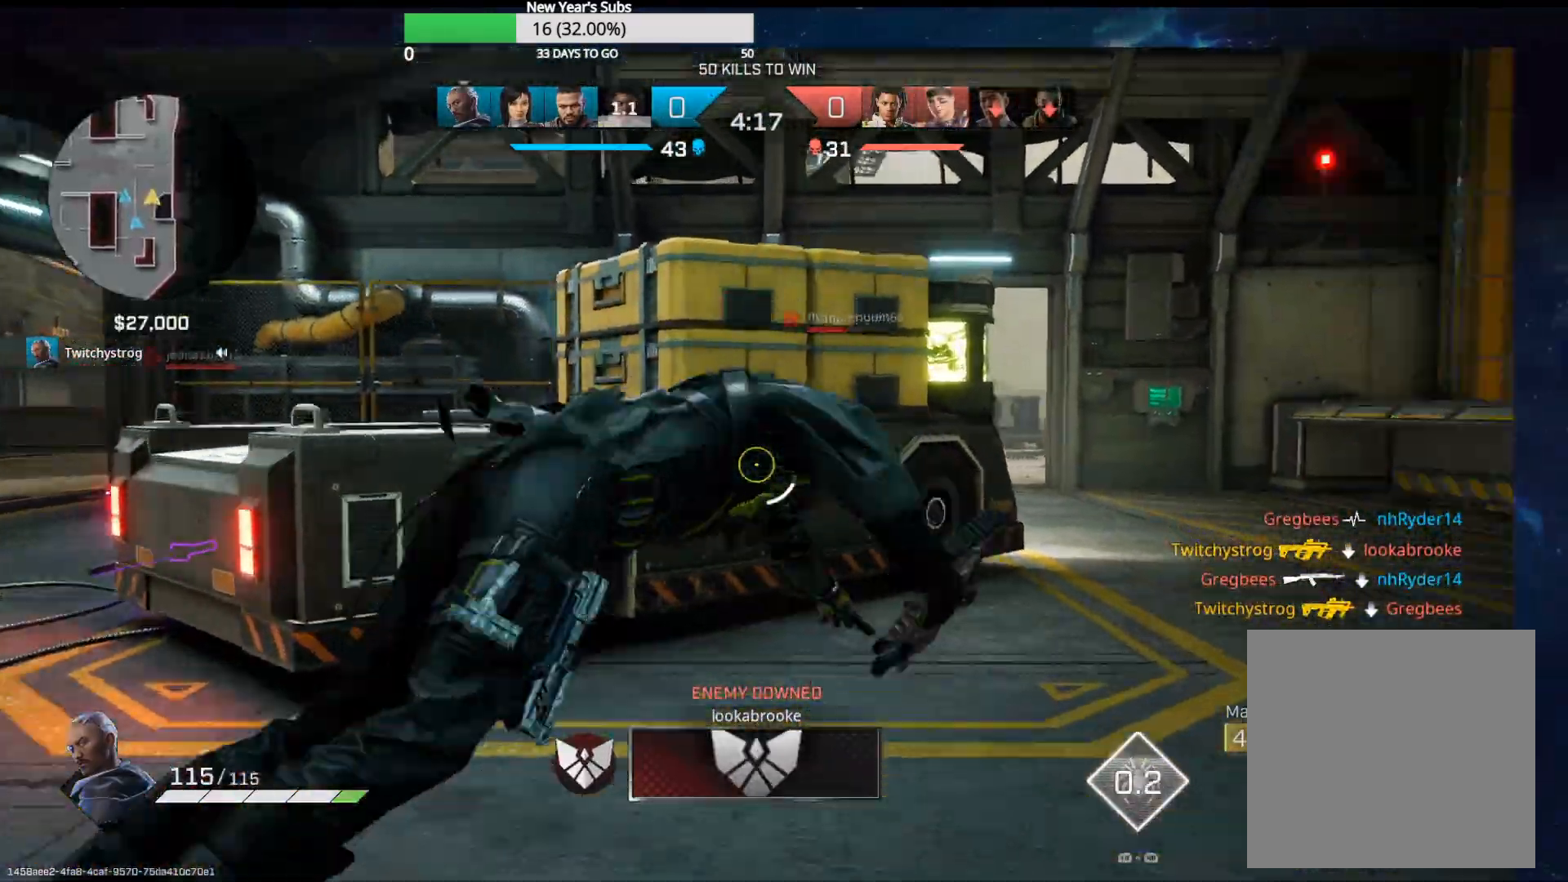
{"buttons": ["L2"], "left_stick": "up-right", "right_stick": "center", "events": [[133, "left_stick", "up"], [300, "left_stick", "up-right"], [333, "L2", "down"]]}
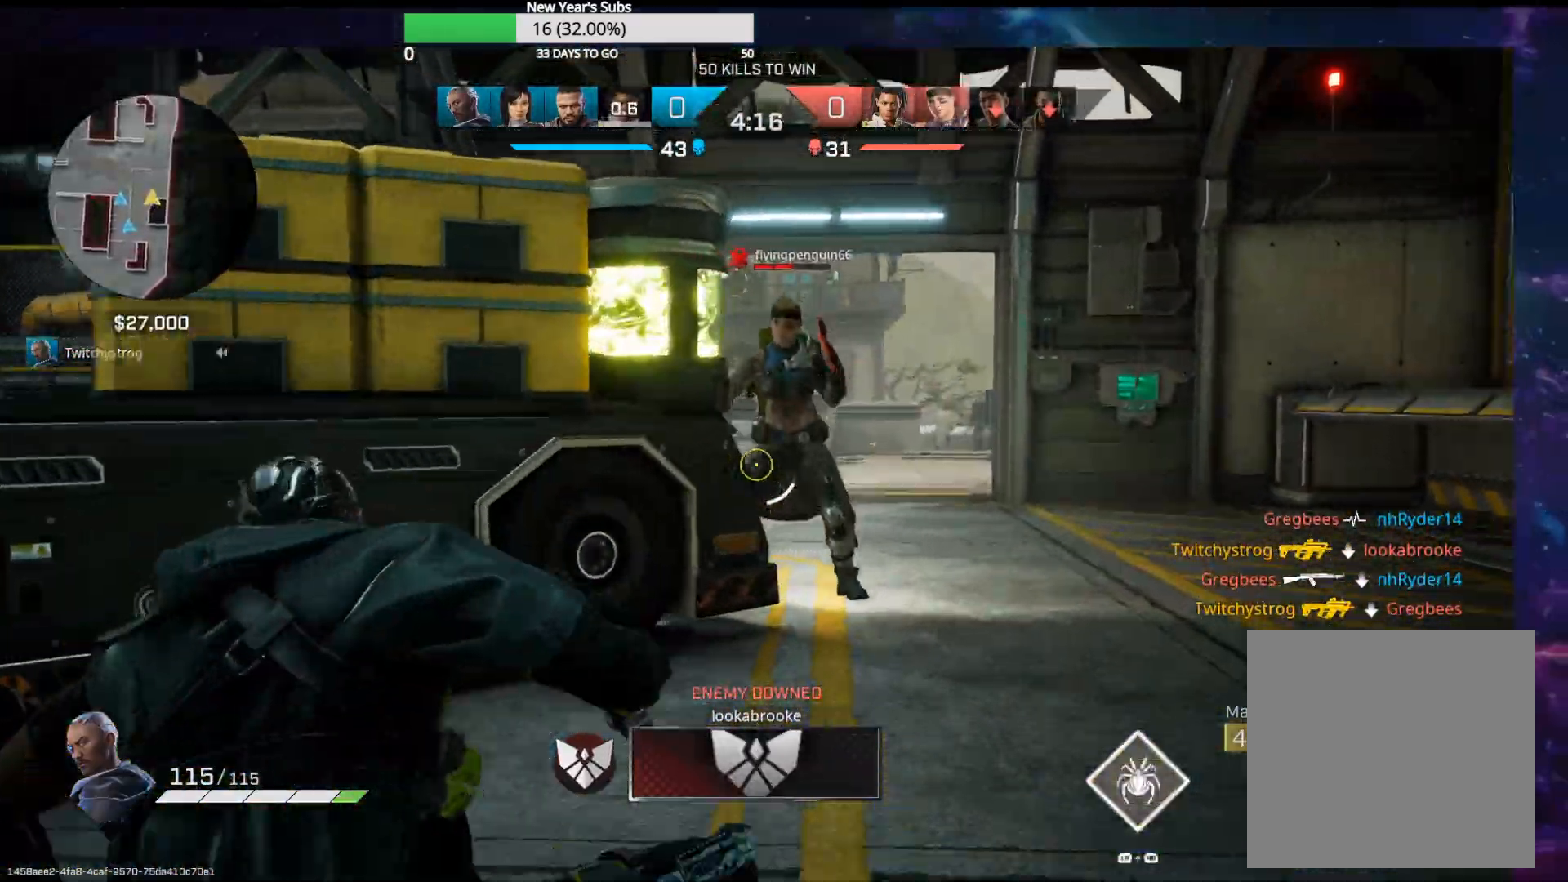
{"buttons": ["L2"], "left_stick": "up-right", "right_stick": "down-left", "events": [[83, "right_stick", "up"], [133, "R2", "down"], [233, "R2", "up"], [283, "right_stick", "left"], [317, "R2", "down"], [417, "R2", "up"], [417, "right_stick", "down-left"]]}